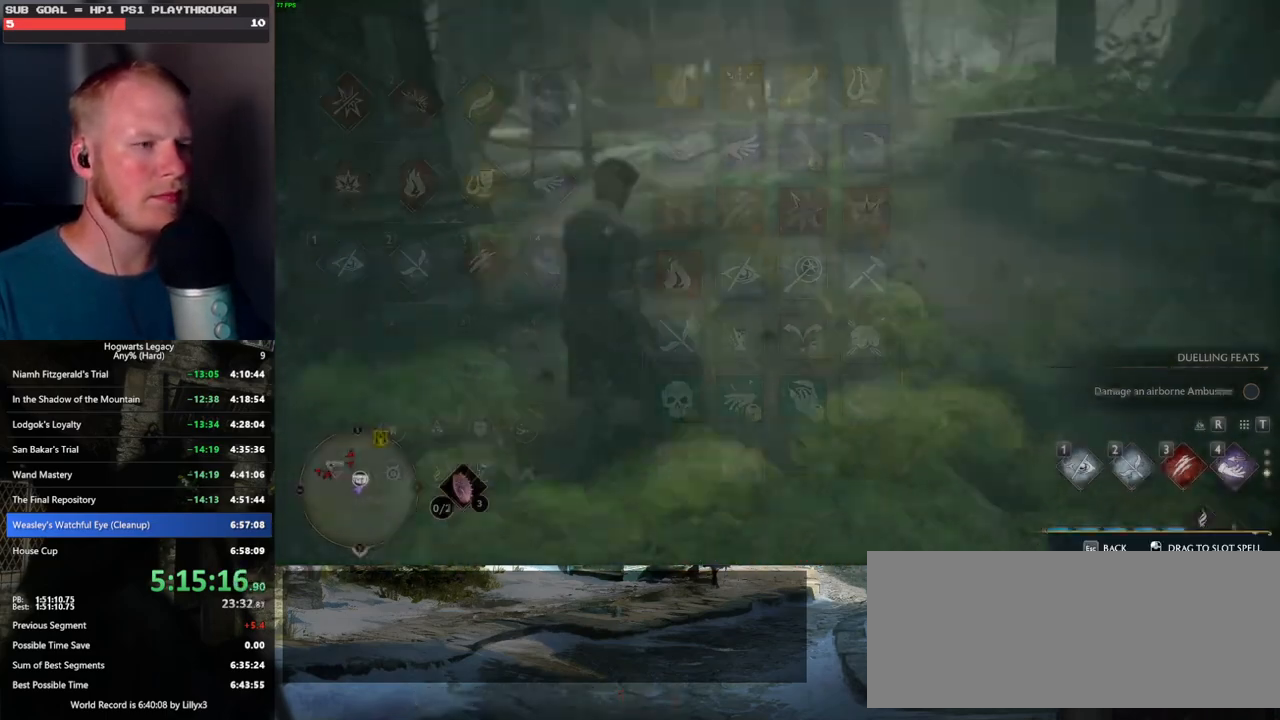
Gameplay with keyboard and mouse; each line is a JSON object with the keys and mouse buttons held at the frame after it. "events" lists presses ("down") and releases ("up") of ".", "/", "0", "1", "2", "3", "4", "5", "6", "7", "8", "9", "a", "alt_l", "alt_r", "b", "backslash", "backspace", "c", "caps_lock", "comma", "ctrl_l", "ctrl_r", "d", "e", "equals", "escape", "f", "f1", "f10", "f11", "f12", "f2", "f3", "f4", "f5", "f6", "f7", "f8", "f9", "g", "h", "i", "j", "k", "l", "lbracket", "m", "minus", "n", "o", "p", "q", "quote", "r", "rbracket", "return", "s", "semicolon", "shift_l", "shift_r", "space", "super", "t", "tab", "tilde", "u", "v", "w", "x", "y", "z", "mouse_left", "mouse_wheel", "mouse_right", "mouse_mb4" and "mouse_mb5" between this image and that frame as [ms after this image, input, new state], when the widget could be followed in between. "mouse_left", "mouse_wheel", "mouse_right", "mouse_mb4", "mouse_mb5" = the "left", "wheel", "right", "mb4", "mb5" buttons of the "mouse" list. No other keys are recorded. "wheel" means that the mouse wheel is clicked or scrolled. Mouse movement is not recorded.
{"keys": [], "mouse": [], "events": []}
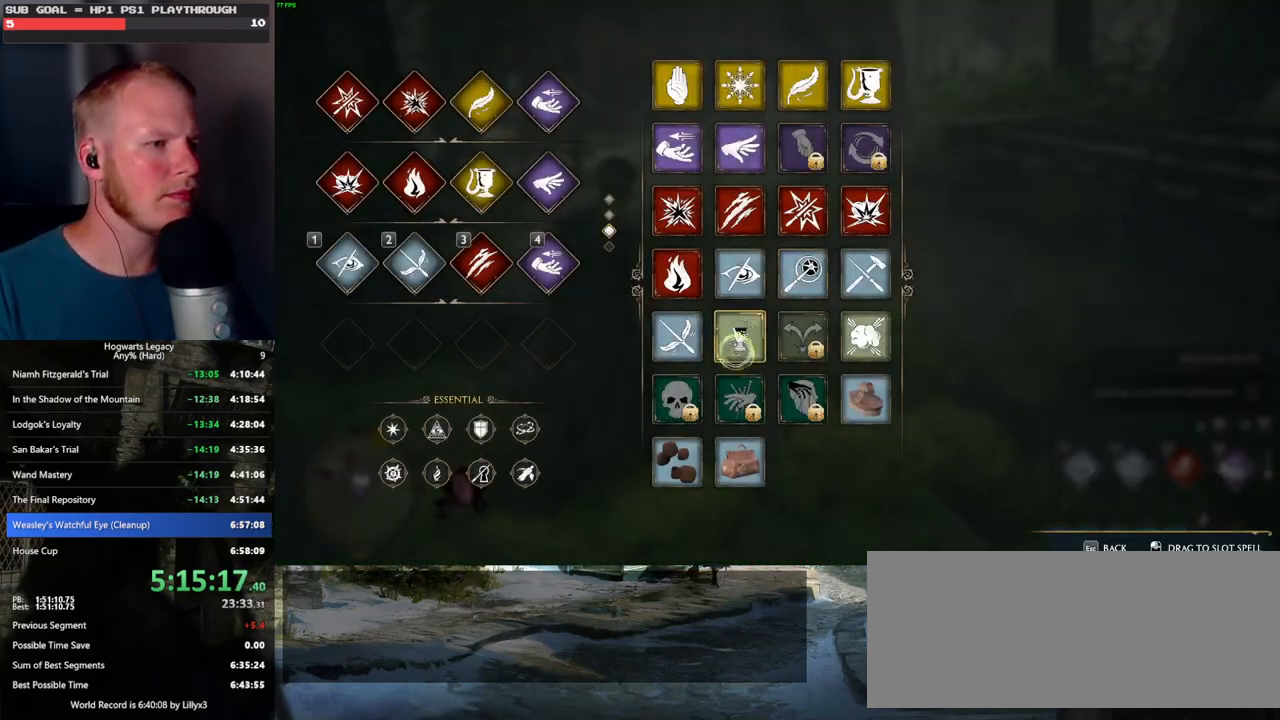
{"keys": [], "mouse": [], "events": []}
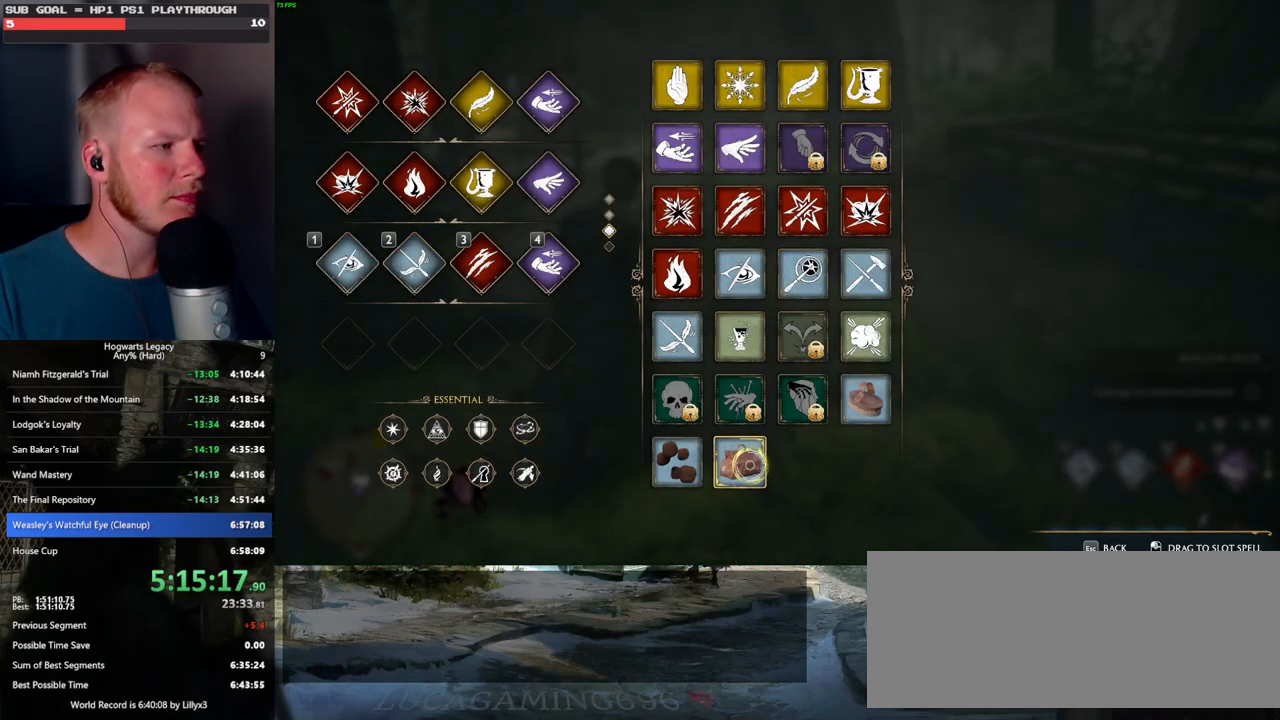
{"keys": [], "mouse": ["left"], "events": [[84, "mouse_left", "down"]]}
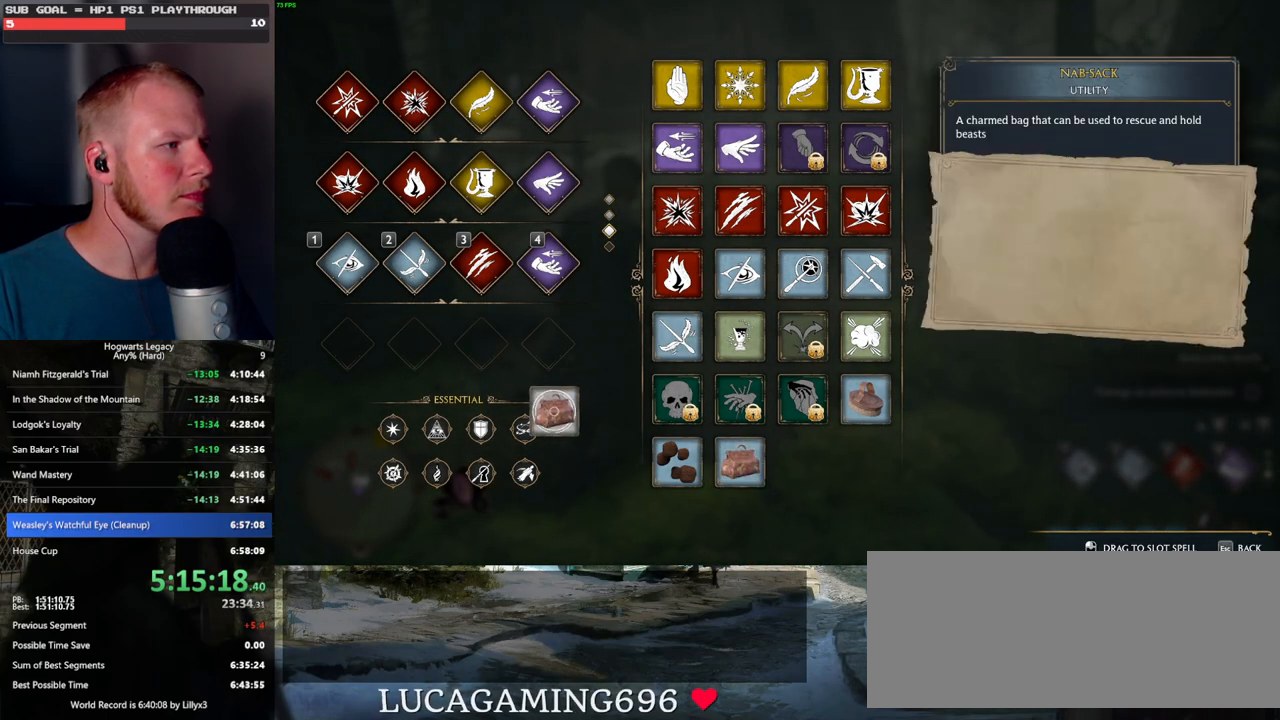
{"keys": [], "mouse": ["left"], "events": []}
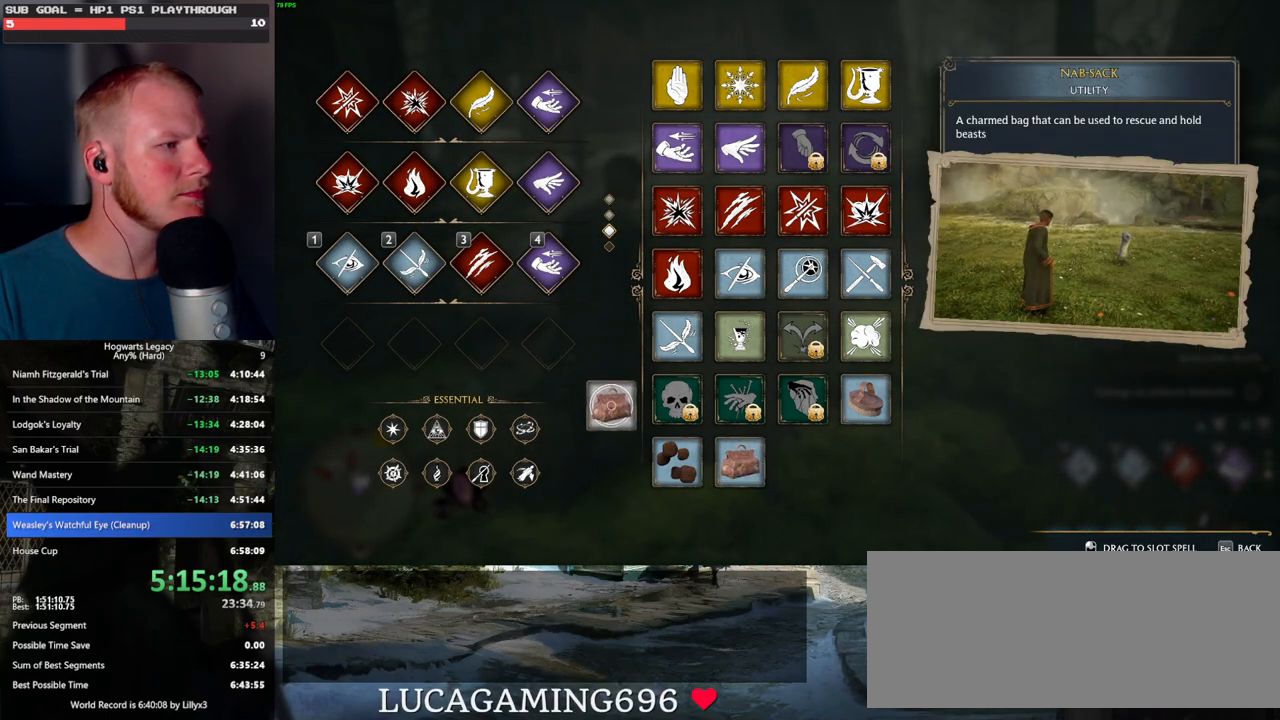
{"keys": [], "mouse": ["left"], "events": []}
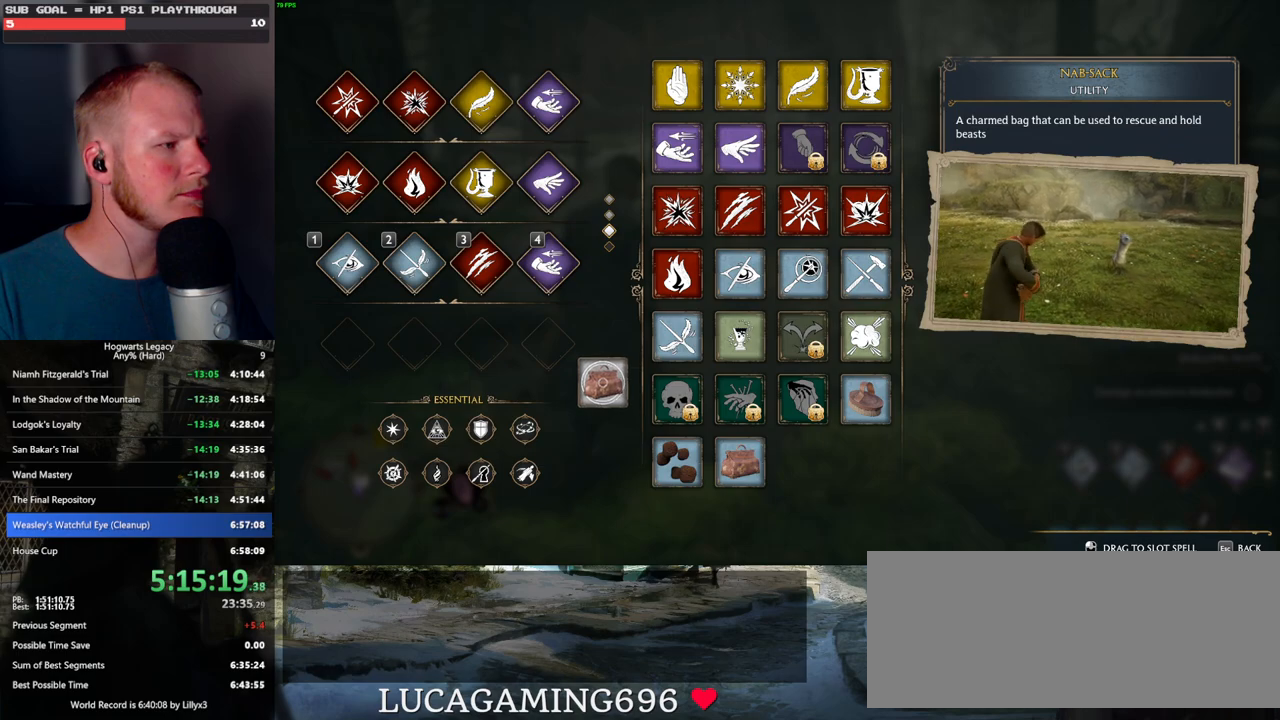
{"keys": [], "mouse": ["left"], "events": []}
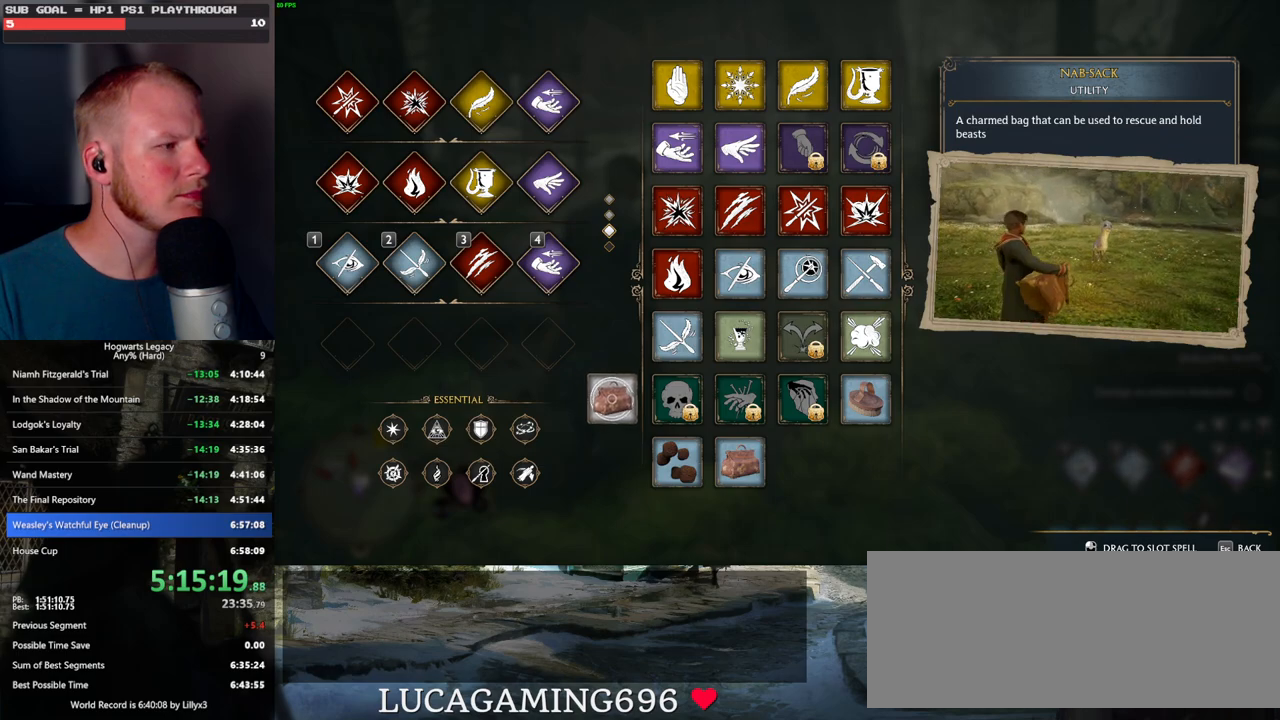
{"keys": [], "mouse": [], "events": [[384, "mouse_left", "up"]]}
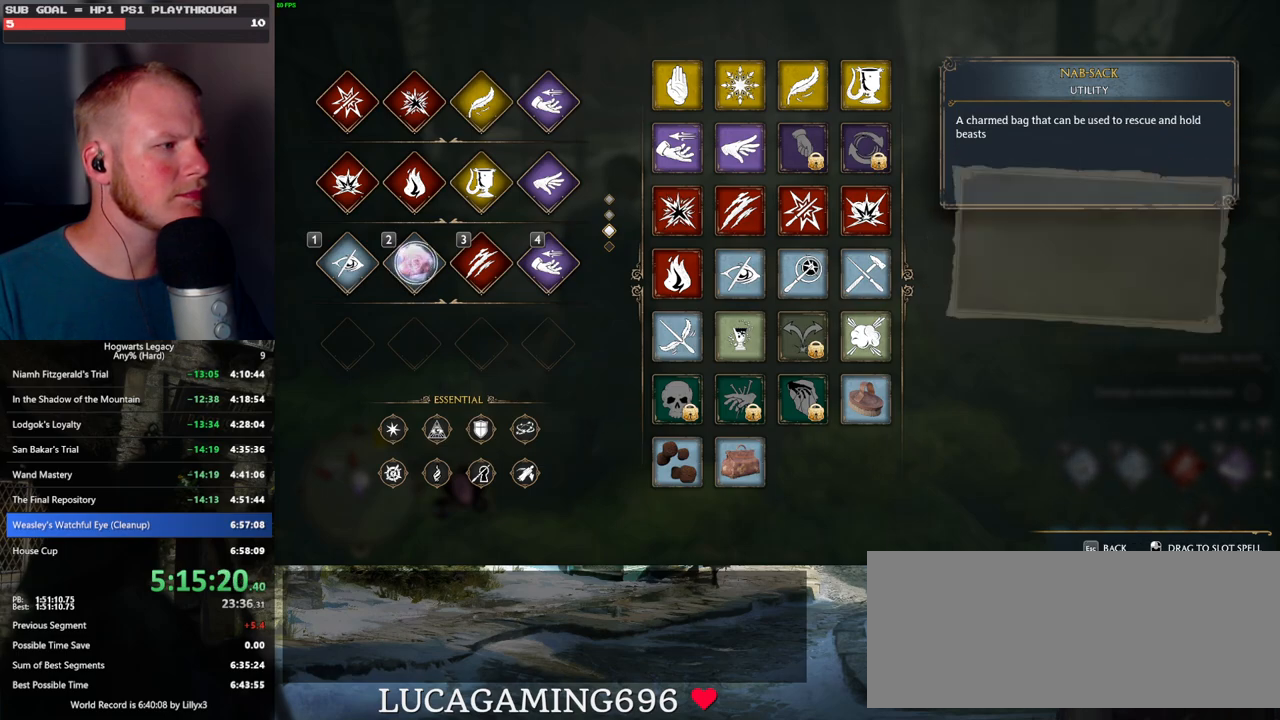
{"keys": ["a", "w"], "mouse": [], "events": [[50, "t", "down"], [134, "t", "up"], [300, "a", "down"], [500, "w", "down"]]}
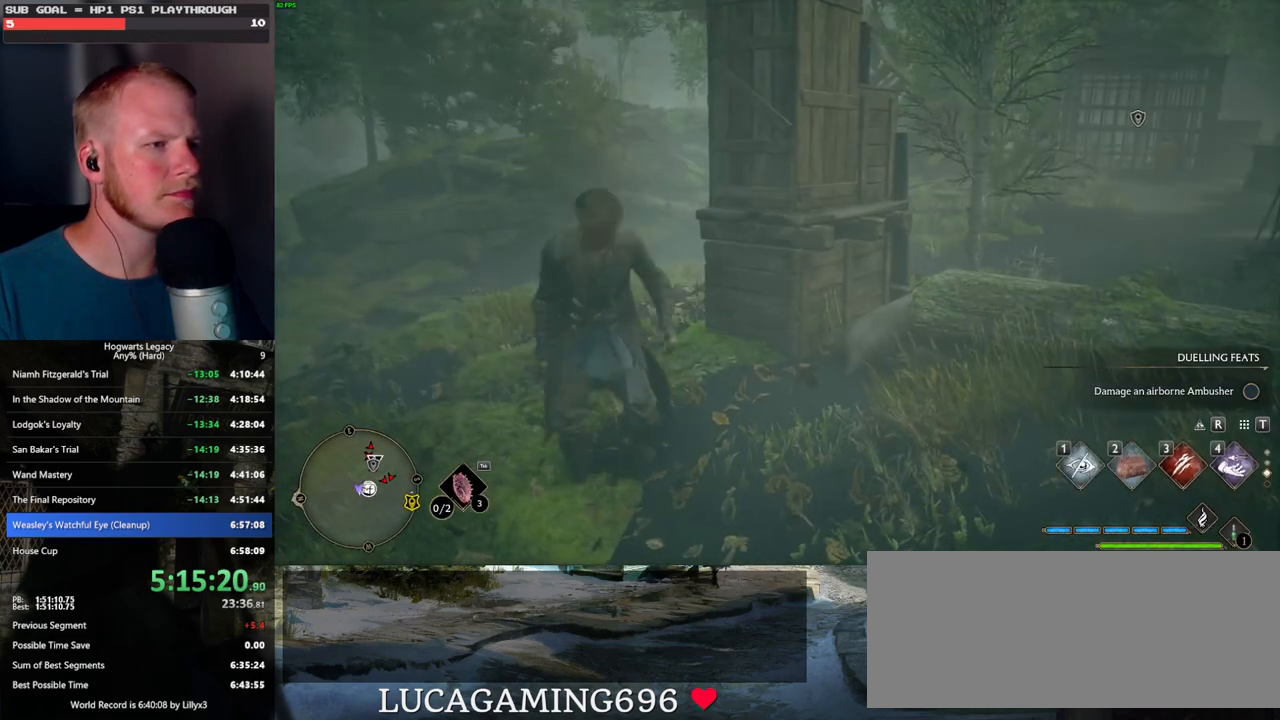
{"keys": ["a", "w"], "mouse": [], "events": [[300, "shift_l", "down"], [484, "shift_l", "up"]]}
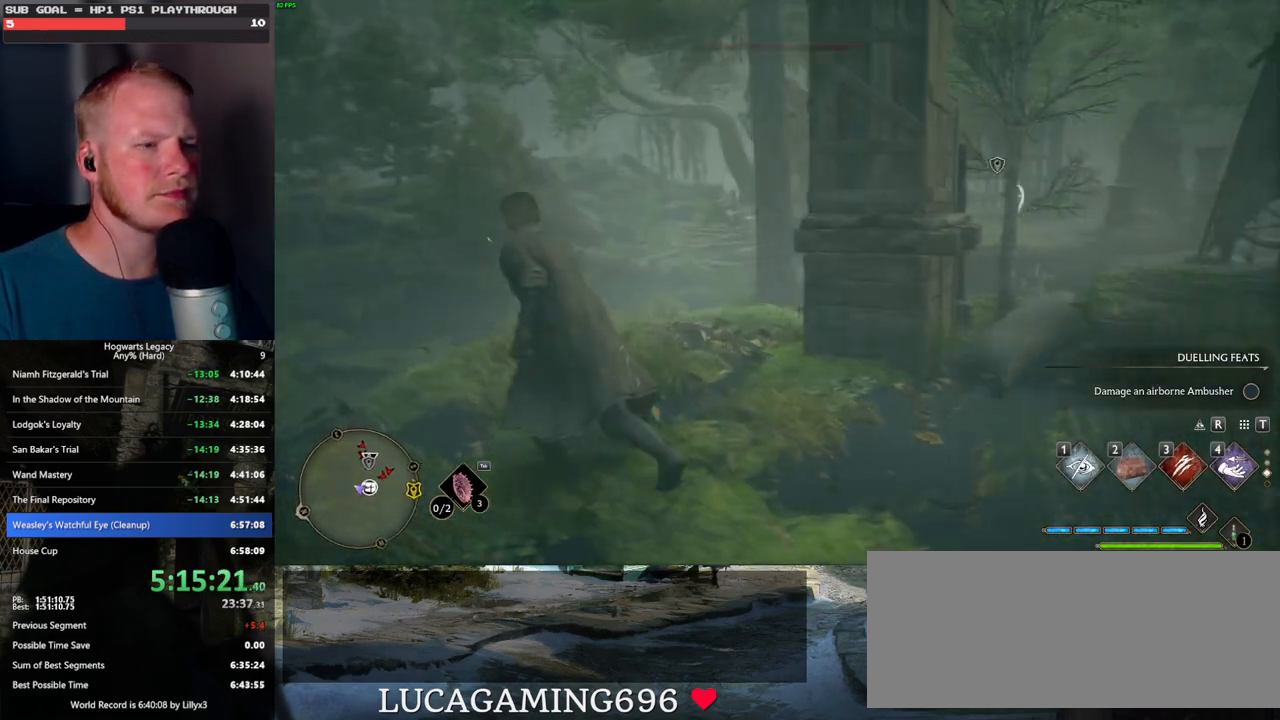
{"keys": ["a", "w"], "mouse": [], "events": [[267, "w", "up"], [500, "w", "down"]]}
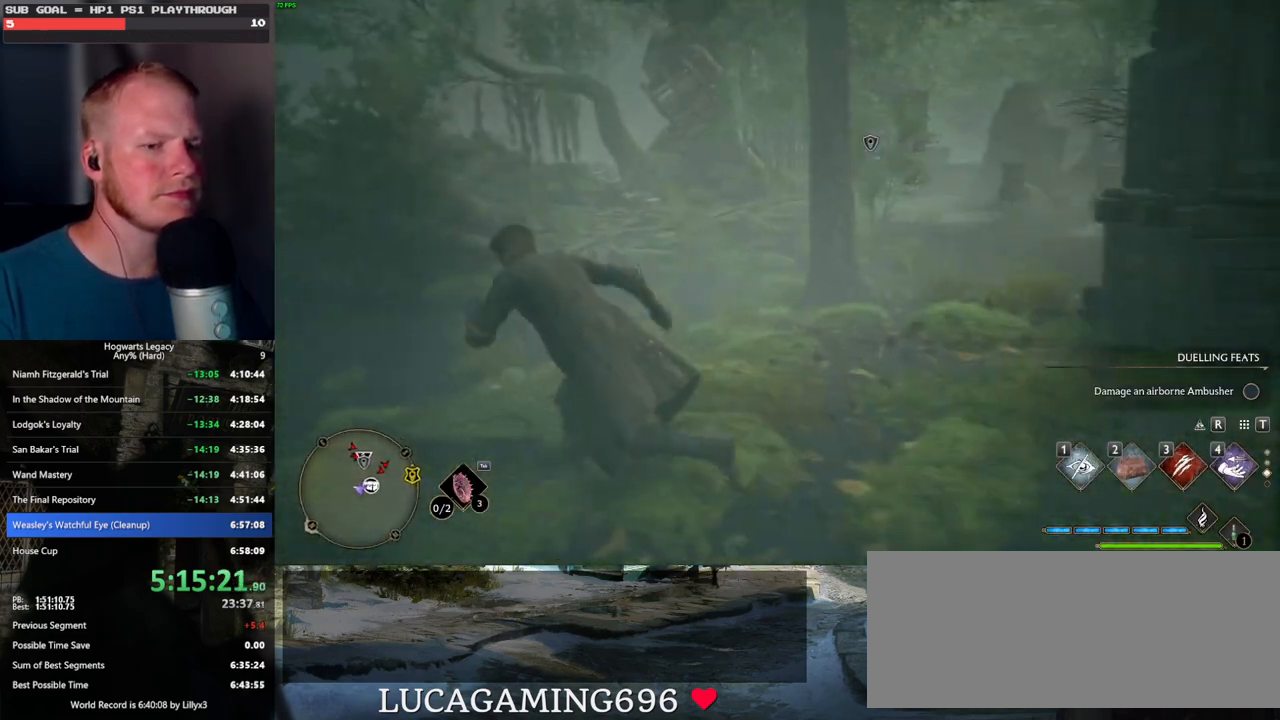
{"keys": ["w"], "mouse": [], "events": [[100, "a", "up"]]}
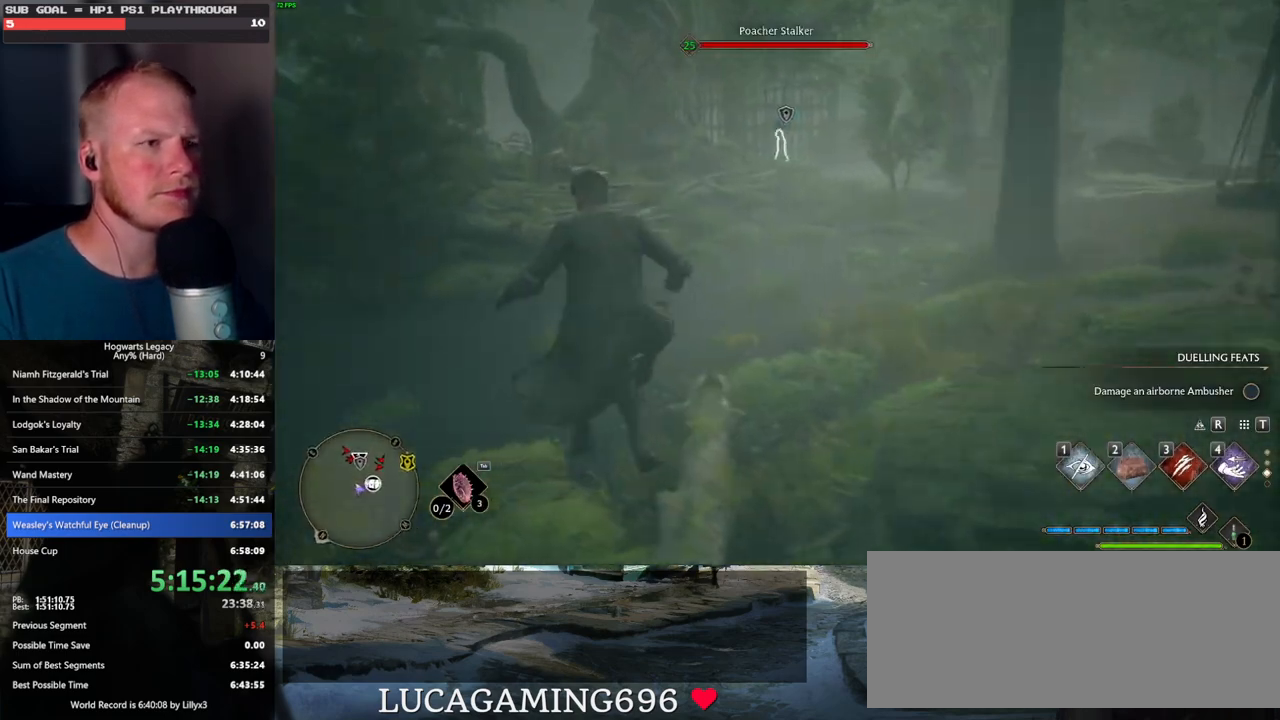
{"keys": ["w"], "mouse": [], "events": []}
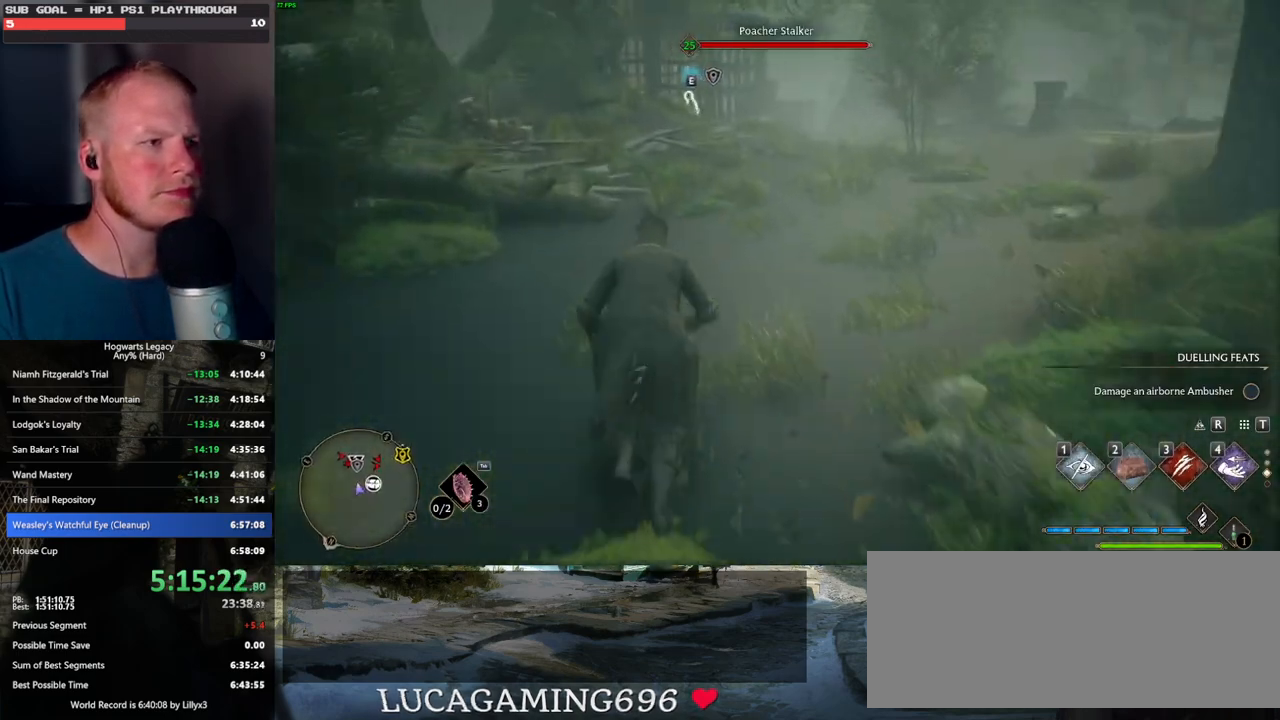
{"keys": ["w"], "mouse": [], "events": []}
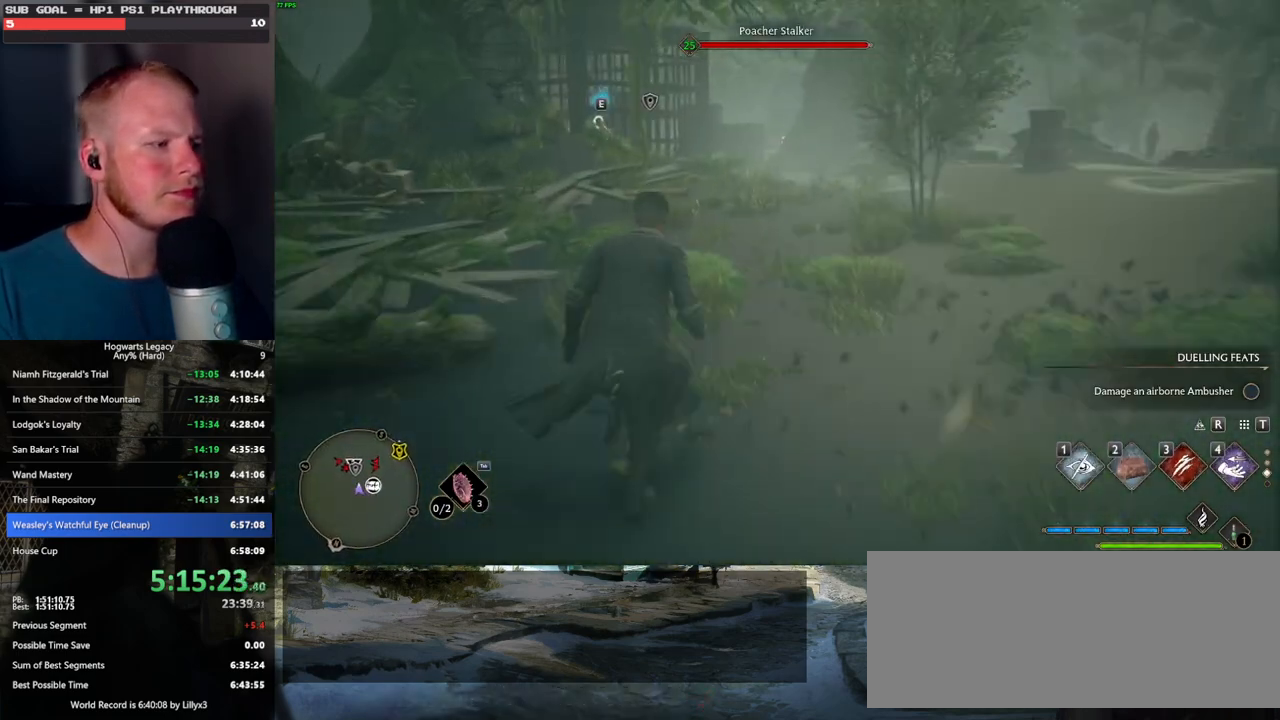
{"keys": ["w"], "mouse": [], "events": [[234, "1", "down"], [350, "1", "up"]]}
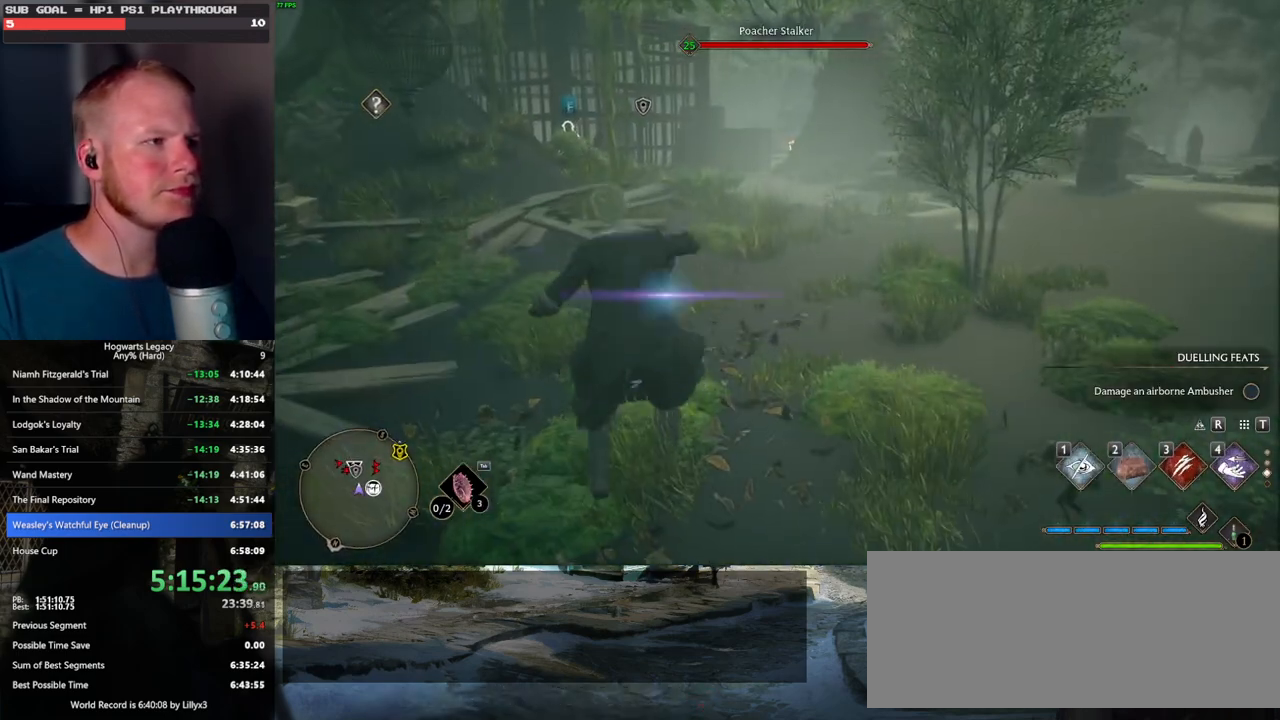
{"keys": ["w"], "mouse": ["mb5"], "events": [[284, "mouse_mb5", "down"]]}
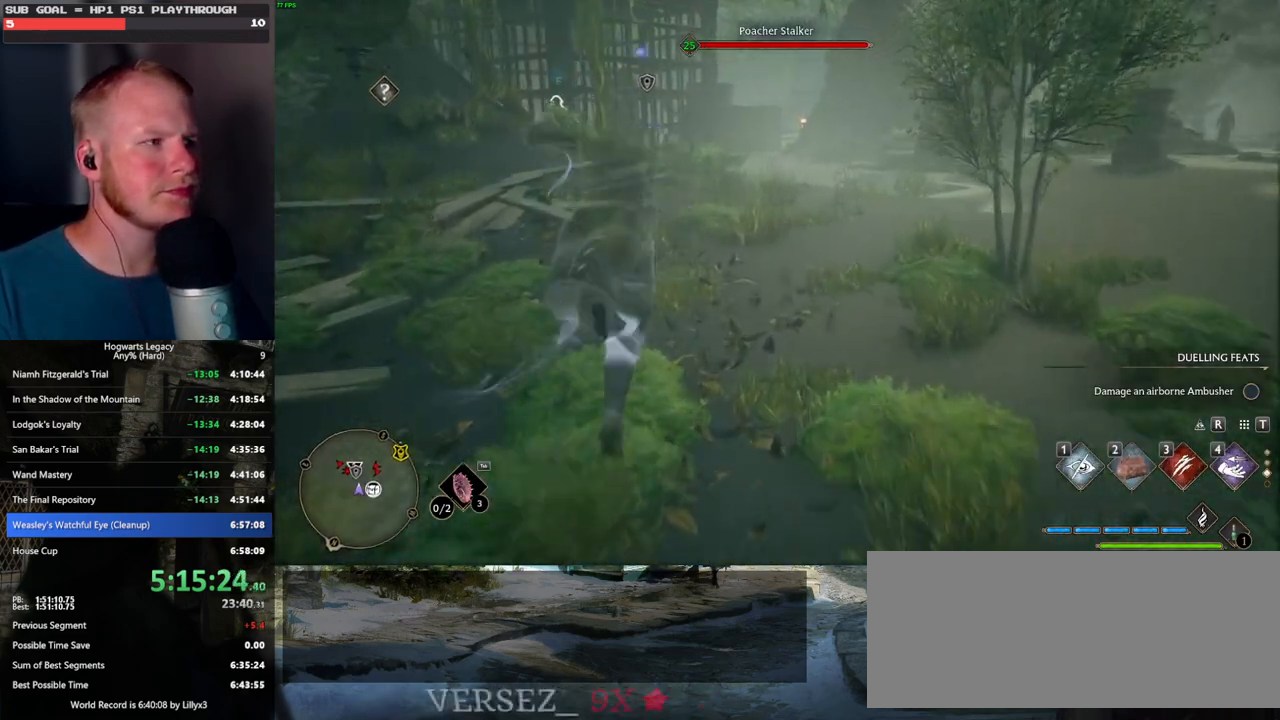
{"keys": ["w"], "mouse": [], "events": [[34, "mouse_mb5", "up"]]}
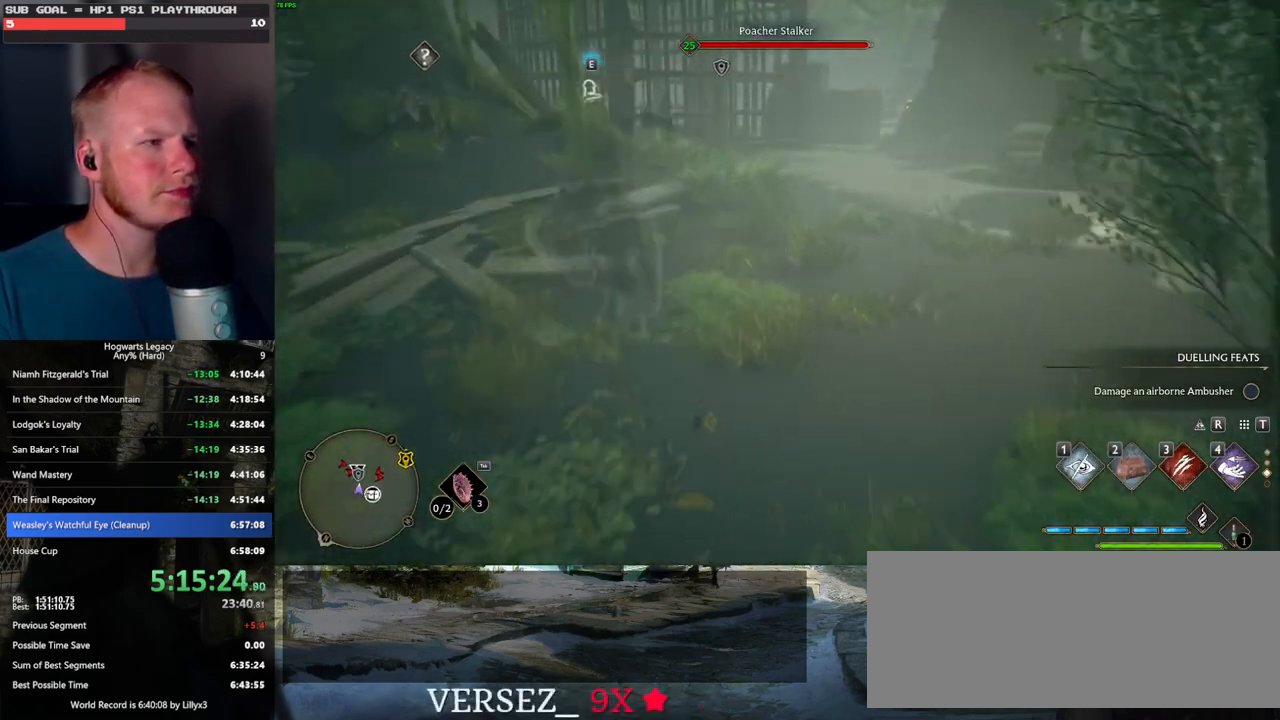
{"keys": ["w"], "mouse": [], "events": [[100, "mouse_mb5", "down"], [284, "mouse_mb5", "up"]]}
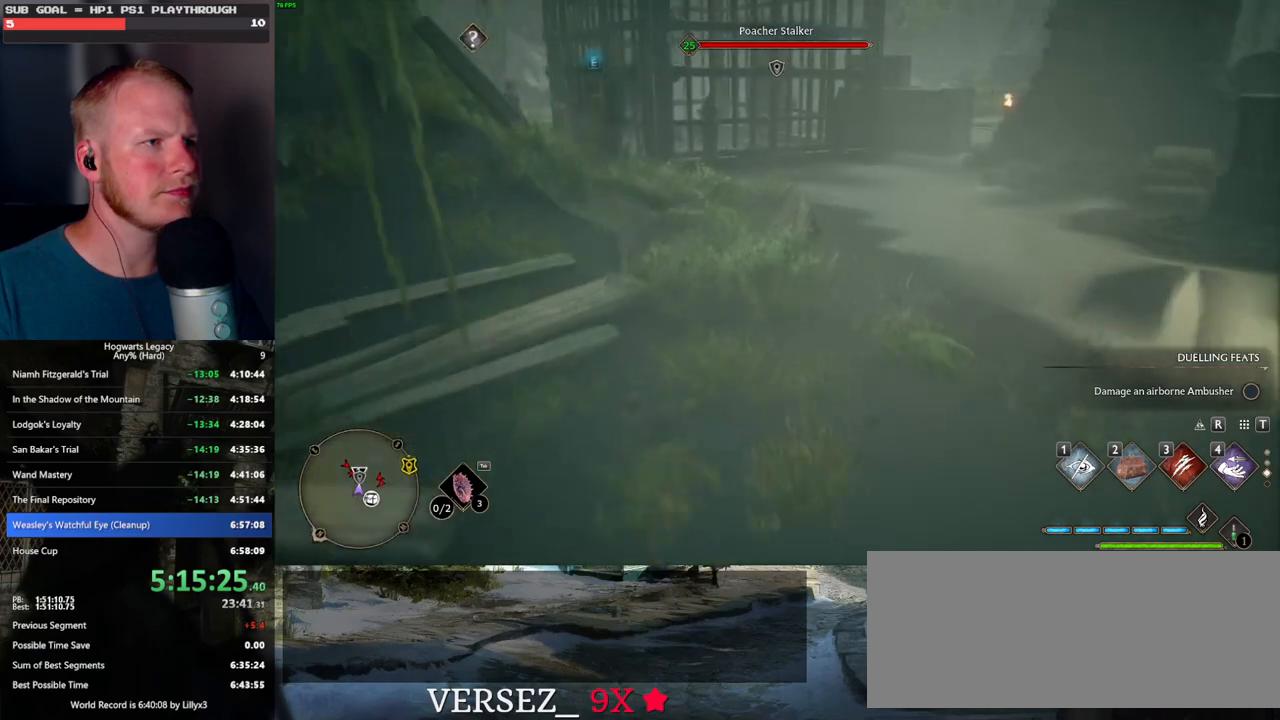
{"keys": ["w"], "mouse": [], "events": []}
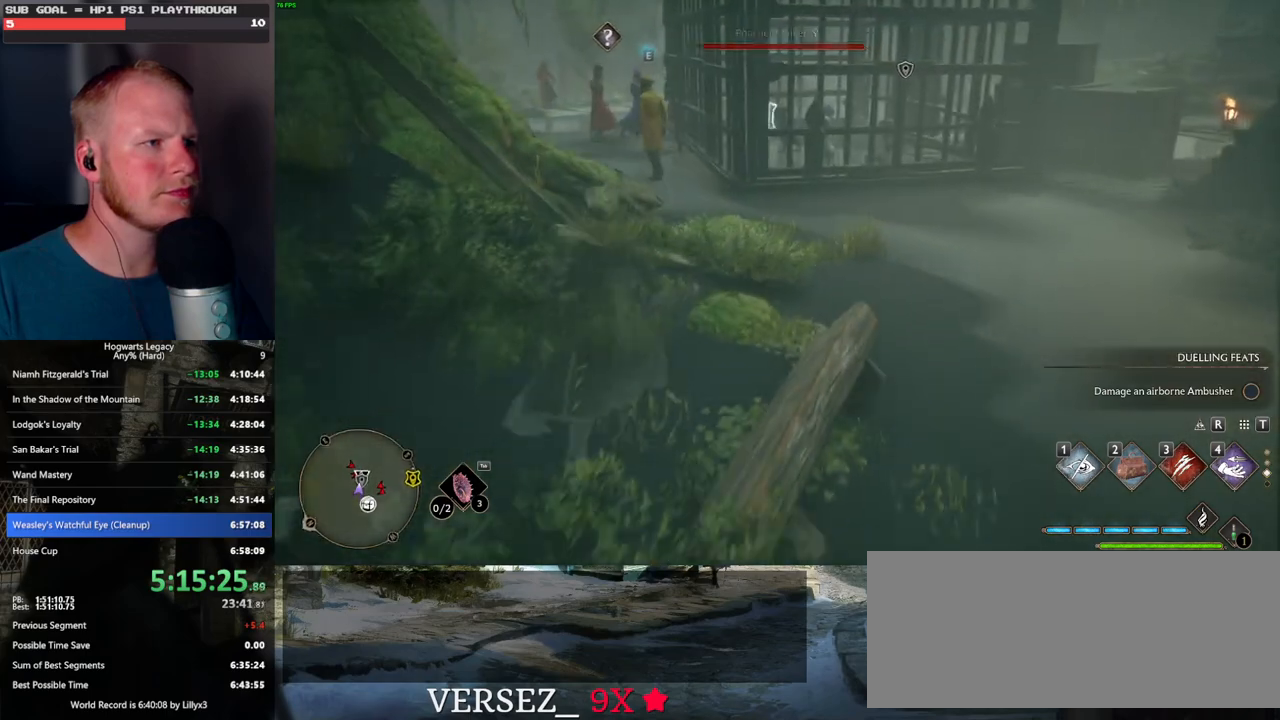
{"keys": ["w"], "mouse": [], "events": [[300, "a", "down"], [467, "a", "up"]]}
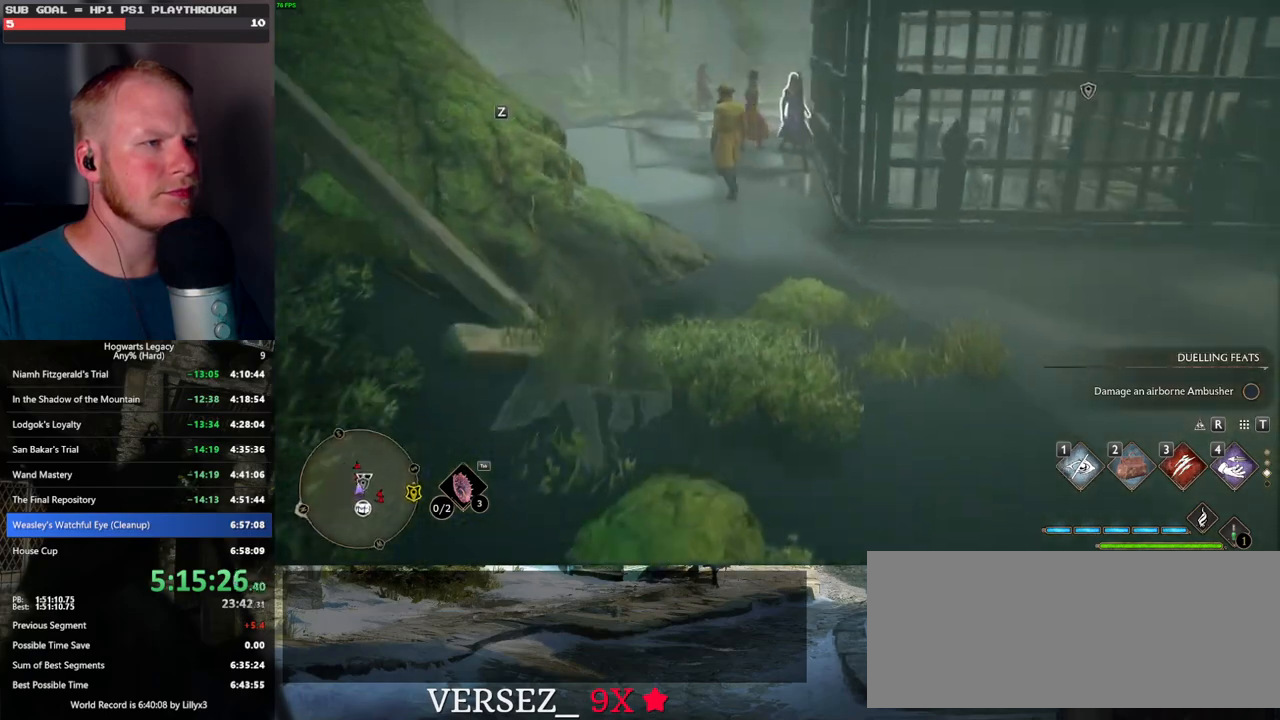
{"keys": ["d", "w"], "mouse": [], "events": [[17, "mouse_mb5", "down"], [134, "mouse_mb5", "up"], [400, "d", "down"]]}
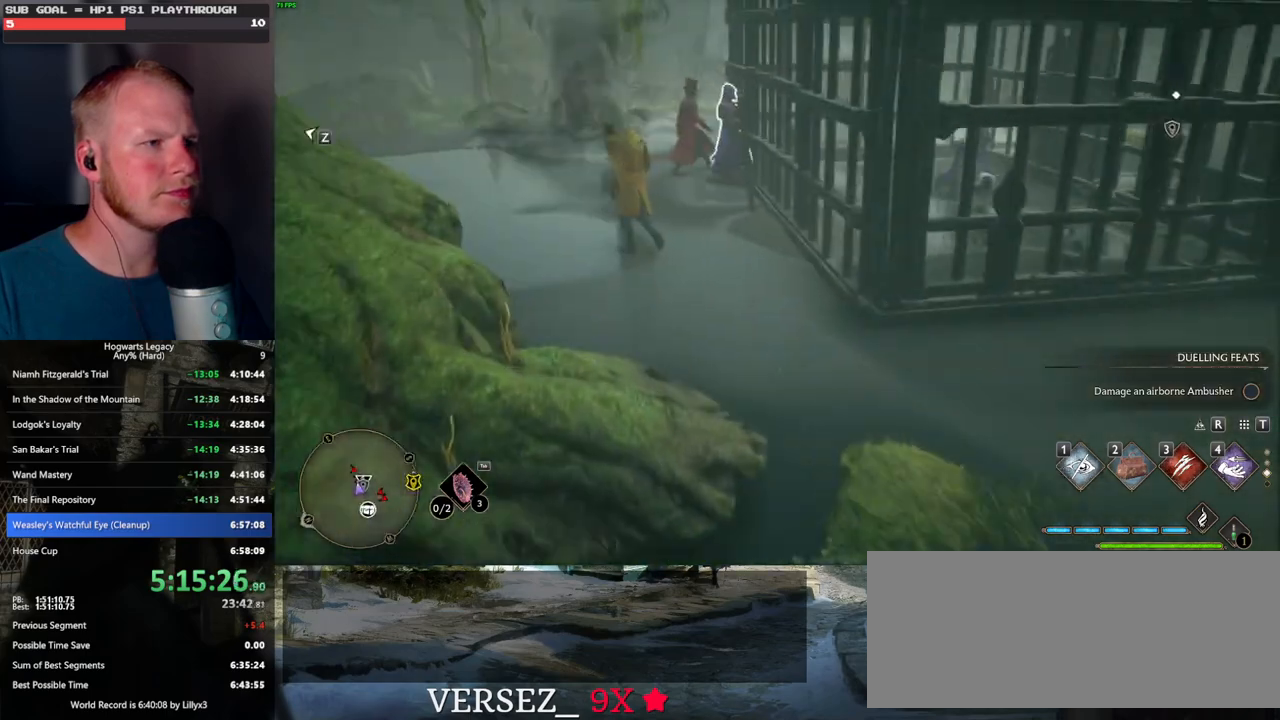
{"keys": ["w"], "mouse": [], "events": [[84, "d", "up"]]}
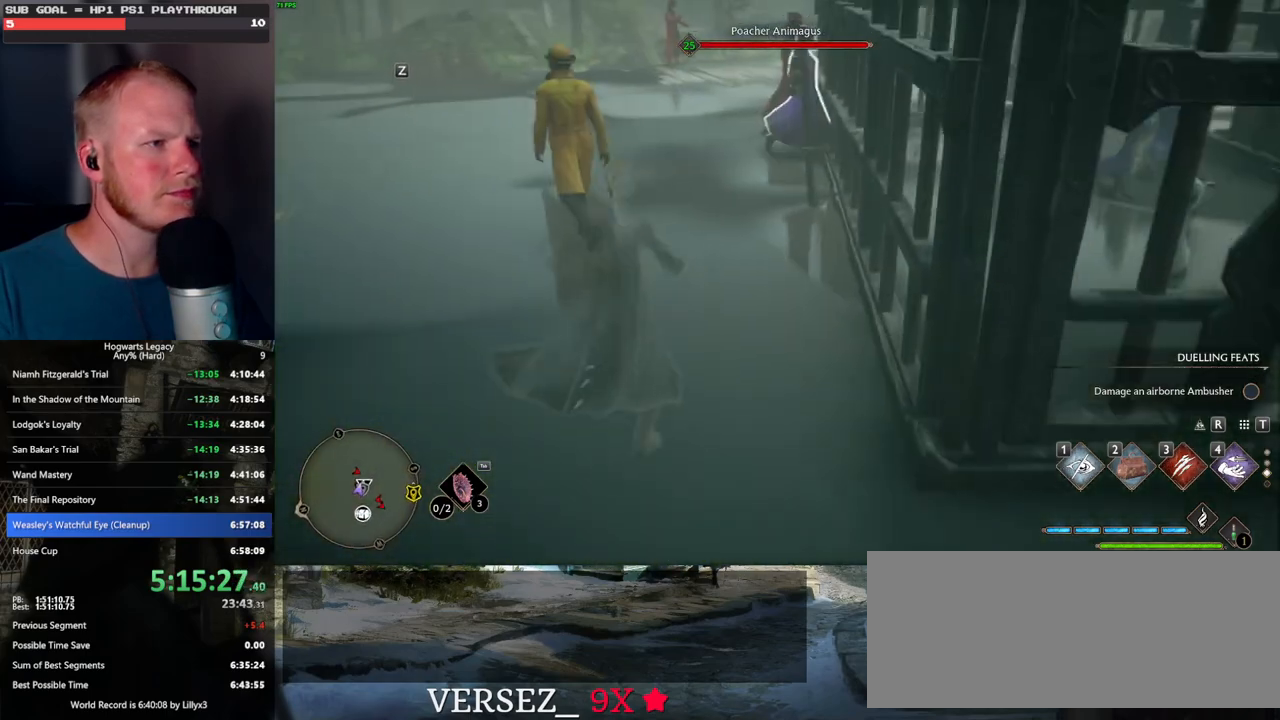
{"keys": ["a", "w"], "mouse": [], "events": [[484, "a", "down"]]}
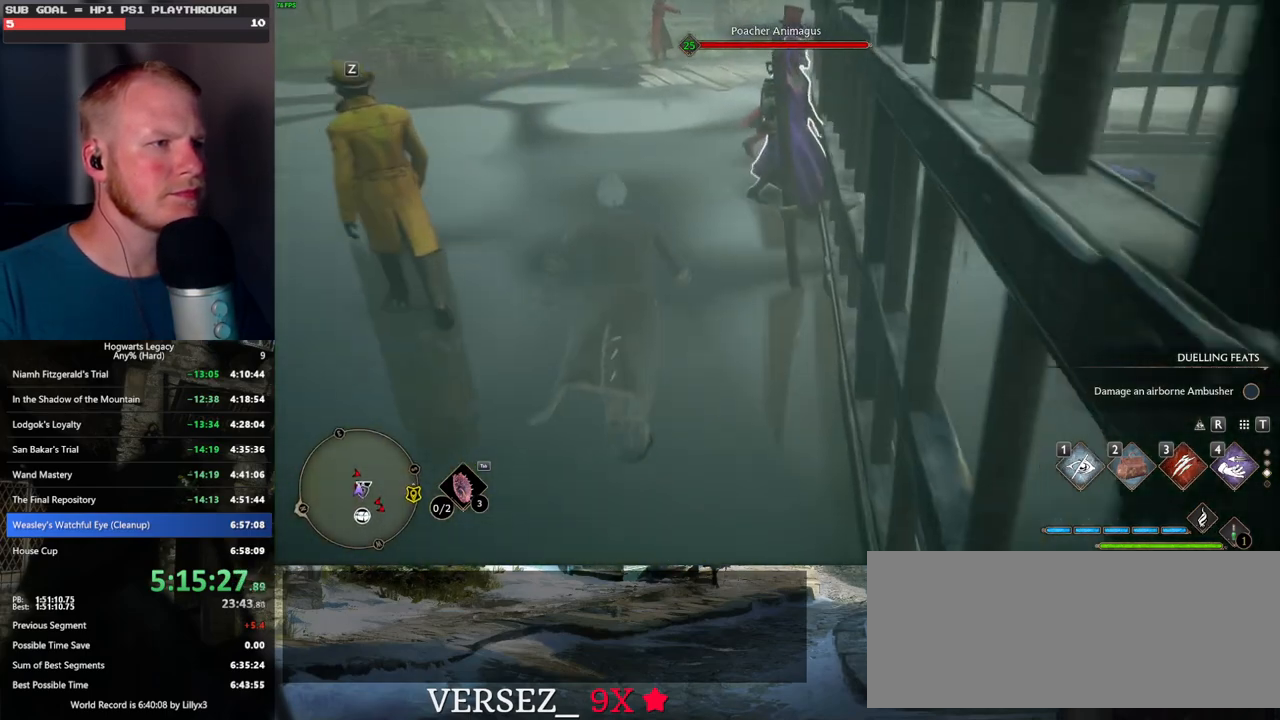
{"keys": ["f", "w"], "mouse": [], "events": [[417, "a", "up"], [434, "f", "down"]]}
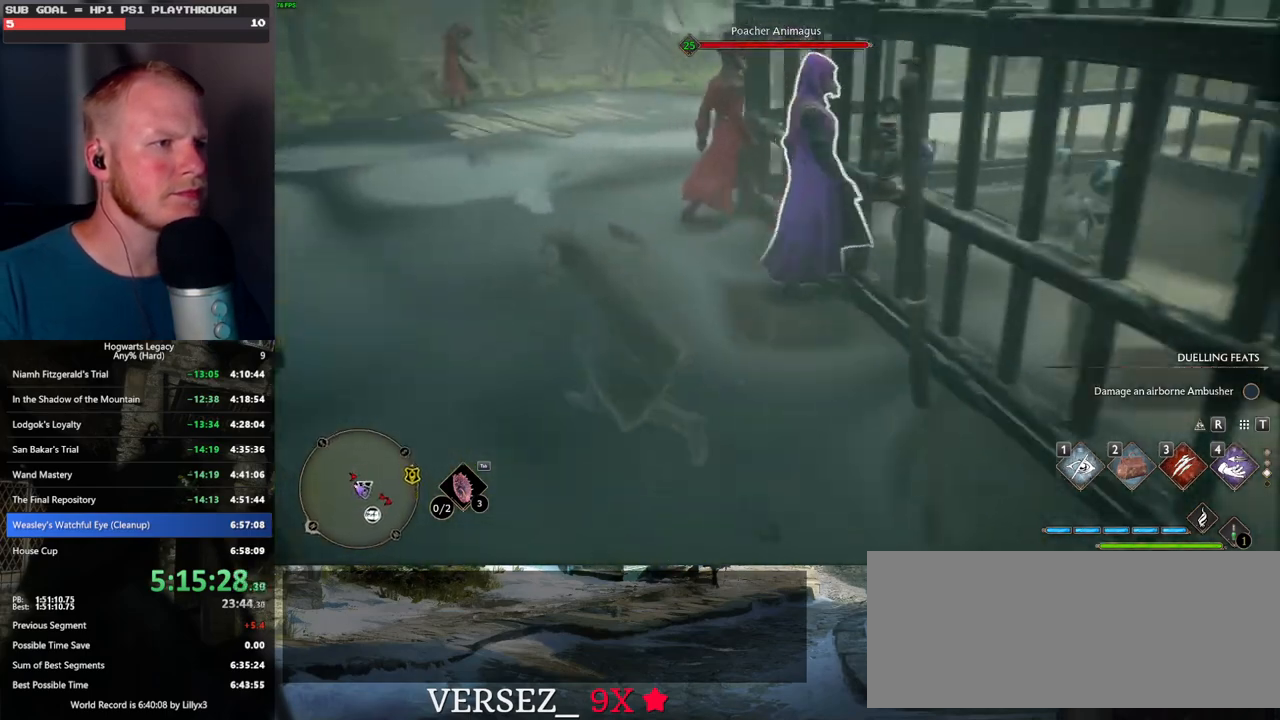
{"keys": [], "mouse": [], "events": [[50, "f", "up"], [84, "f", "down"], [184, "f", "up"], [184, "w", "up"], [267, "f", "down"], [350, "f", "up"]]}
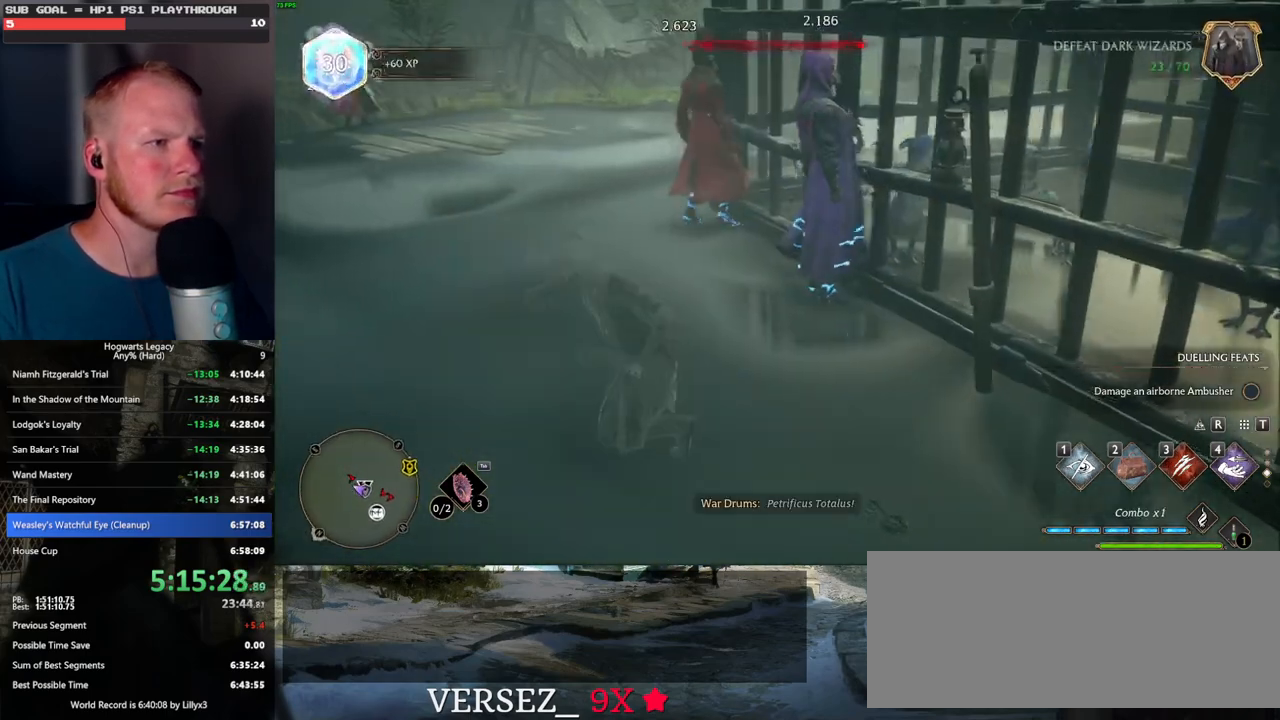
{"keys": ["a", "w"], "mouse": [], "events": [[467, "a", "down"], [500, "w", "down"]]}
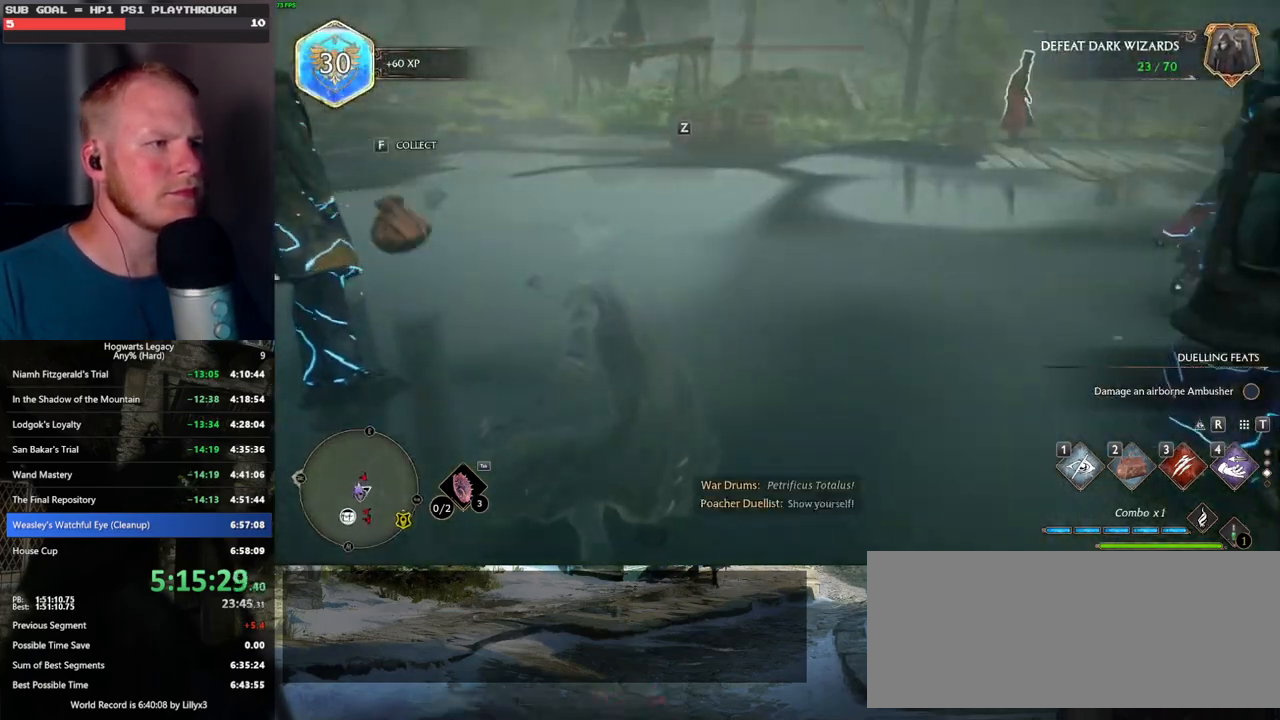
{"keys": ["a", "w"], "mouse": [], "events": []}
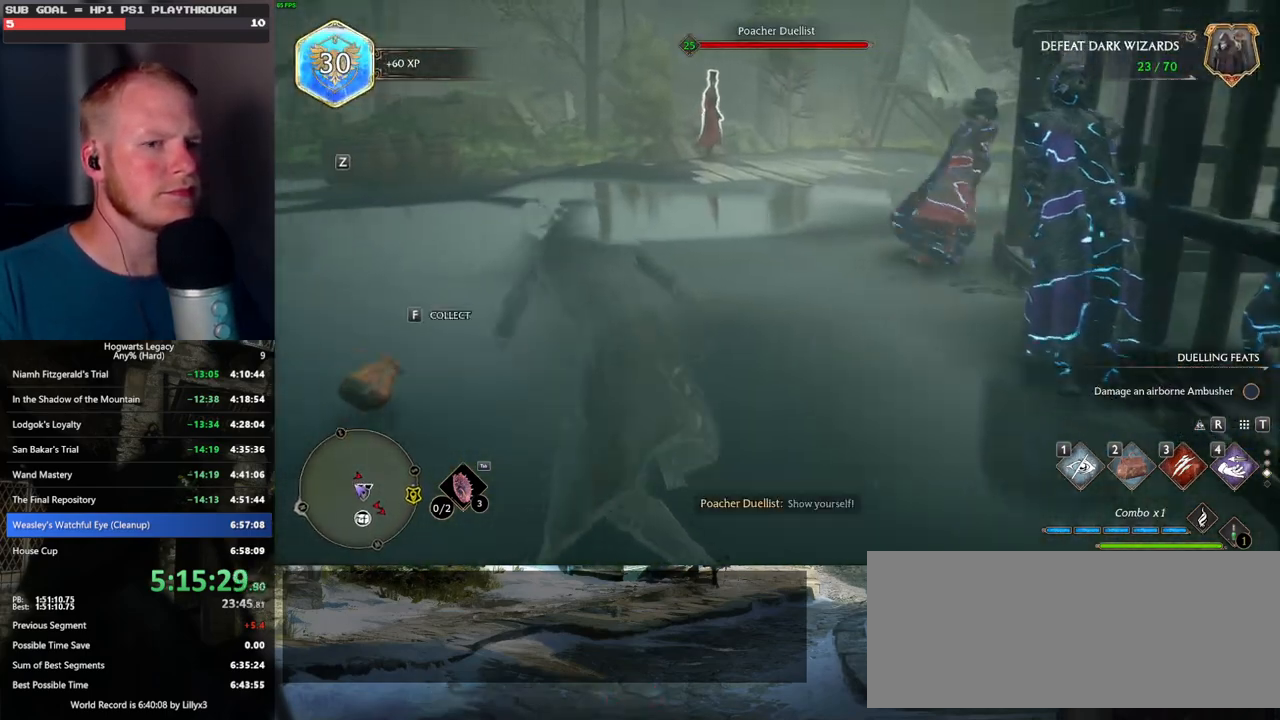
{"keys": ["a", "w"], "mouse": [], "events": []}
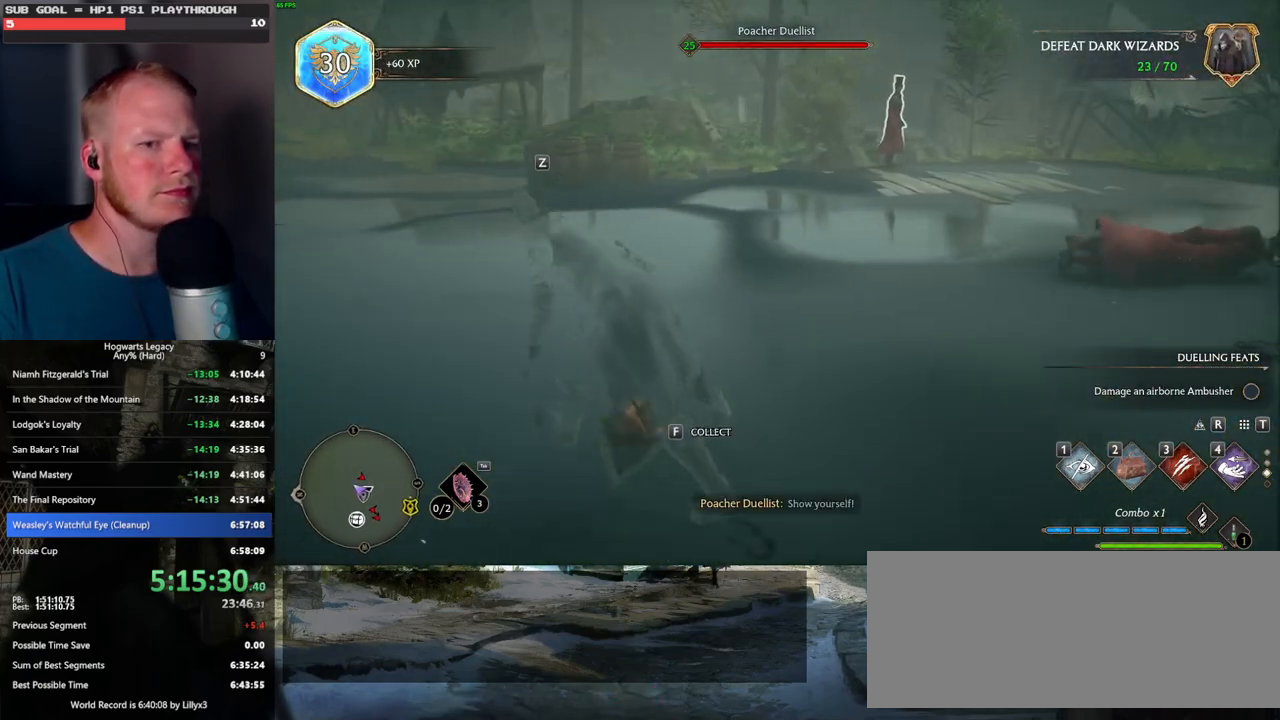
{"keys": ["a"], "mouse": [], "events": [[50, "w", "up"]]}
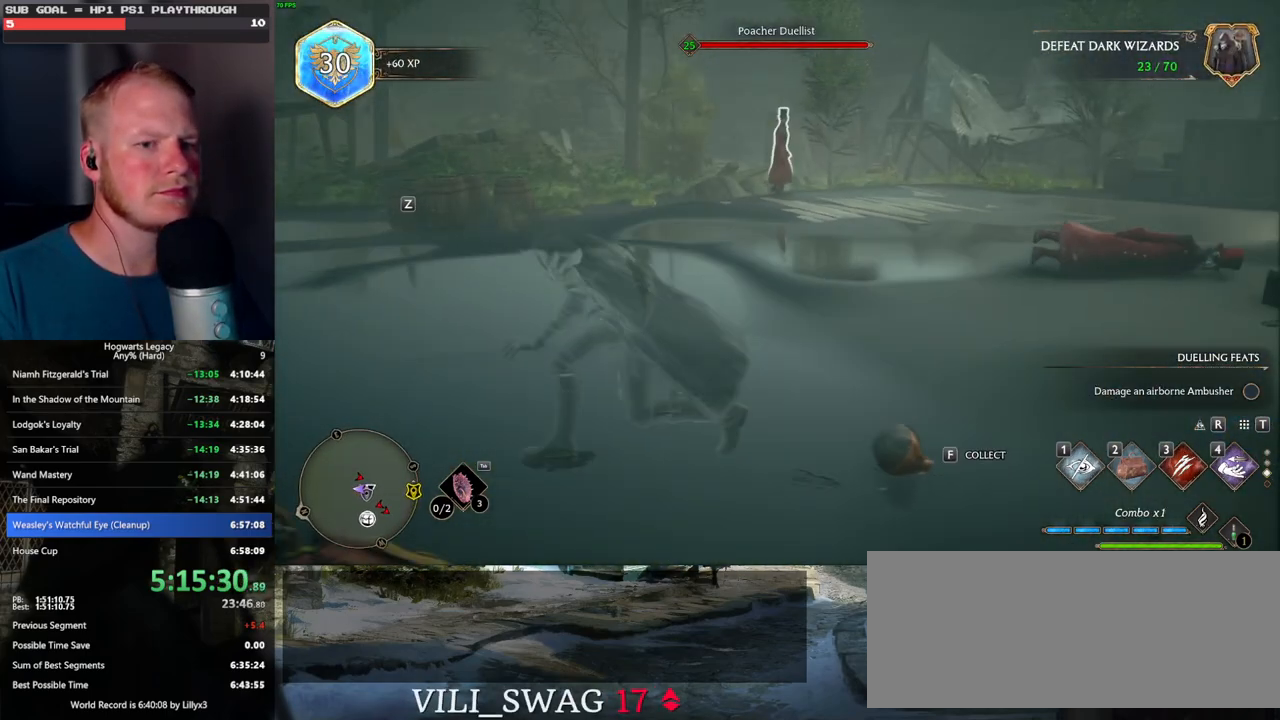
{"keys": [], "mouse": [], "events": [[84, "w", "down"], [200, "a", "up"], [467, "w", "up"]]}
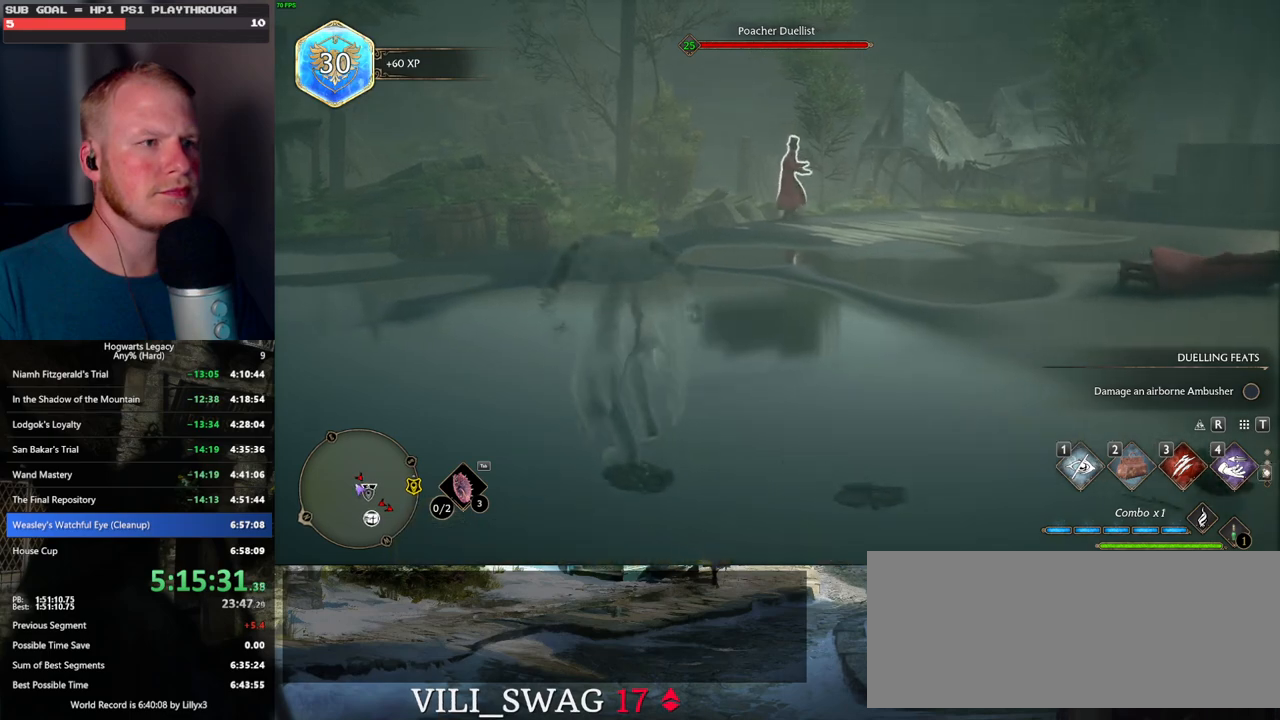
{"keys": ["w"], "mouse": [], "events": [[284, "w", "down"]]}
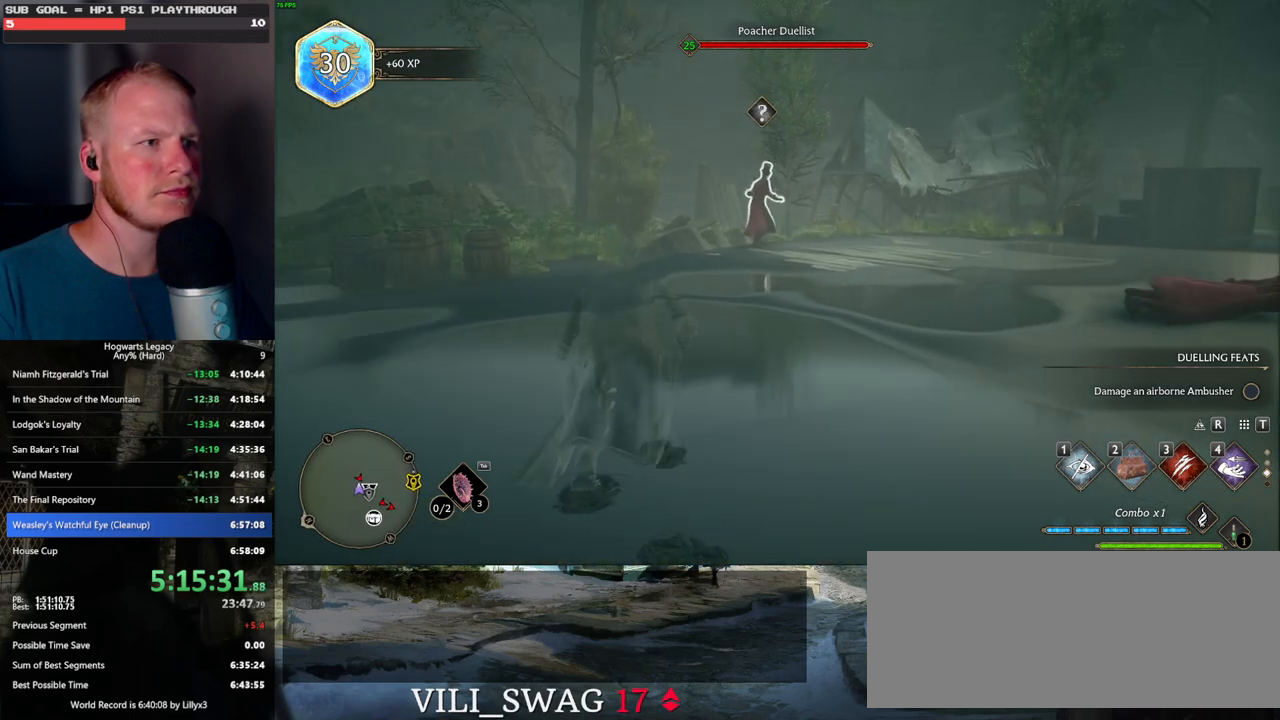
{"keys": ["w"], "mouse": [], "events": [[34, "mouse_left", "down"], [134, "mouse_left", "up"]]}